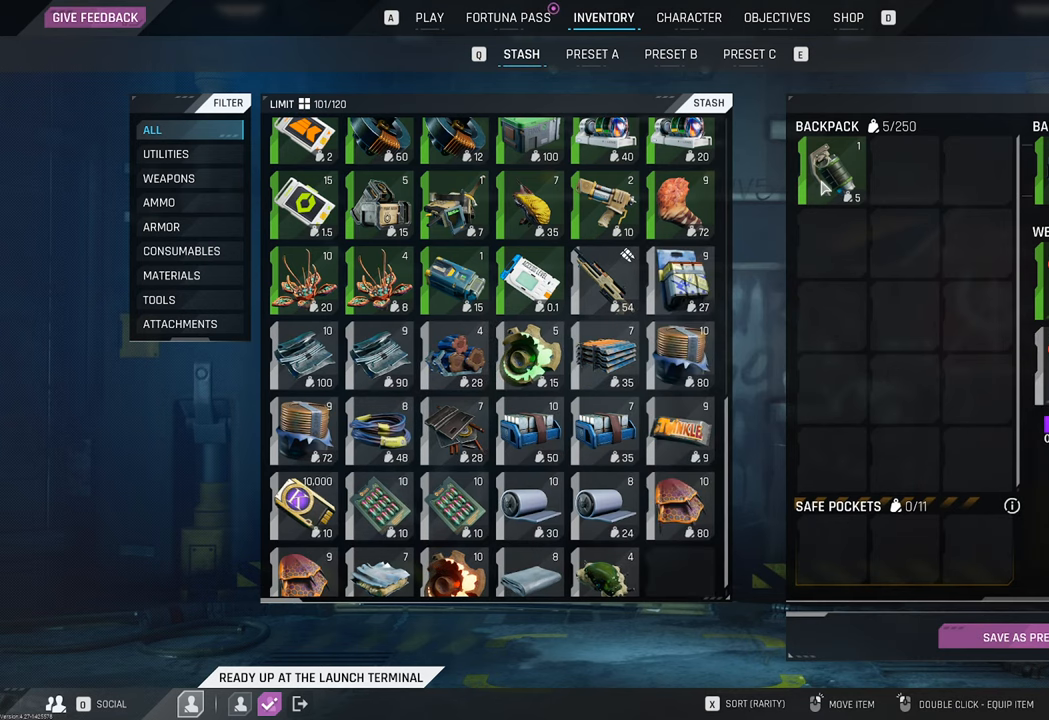
Gameplay with keyboard and mouse; each line is a JSON object with the keys and mouse buttons held at the frame after it. "events" lists presses ("down") and releases ("up") of "1", "2", "3", "4", "5", "a", "b", "c", "caps_lock", "ctrl", "d", "e", "f", "g", "q", "r", "s", "shift", "space", "t", "tab", "tilde", "v", "w", "x", "z", "mouse_left", "mouse_wheel" and "mouse_right" between this image and that frame as [ms after this image, input, new state], when the widget could be followed in between. "mouse_left", "mouse_wheel", "mouse_right" = the "left", "wheel", "right" buttons of the "mouse" list. No other keys are recorded. "wheel" means that the mouse wheel is clicked or scrolled. "mouse_move" is the direction in which the mouse moves at that frame (one of eight, or "still"), when it could be read.
{"keys": [], "mouse": ["left"], "mouse_move": "down", "events": [[233, "mouse_left", "down"]]}
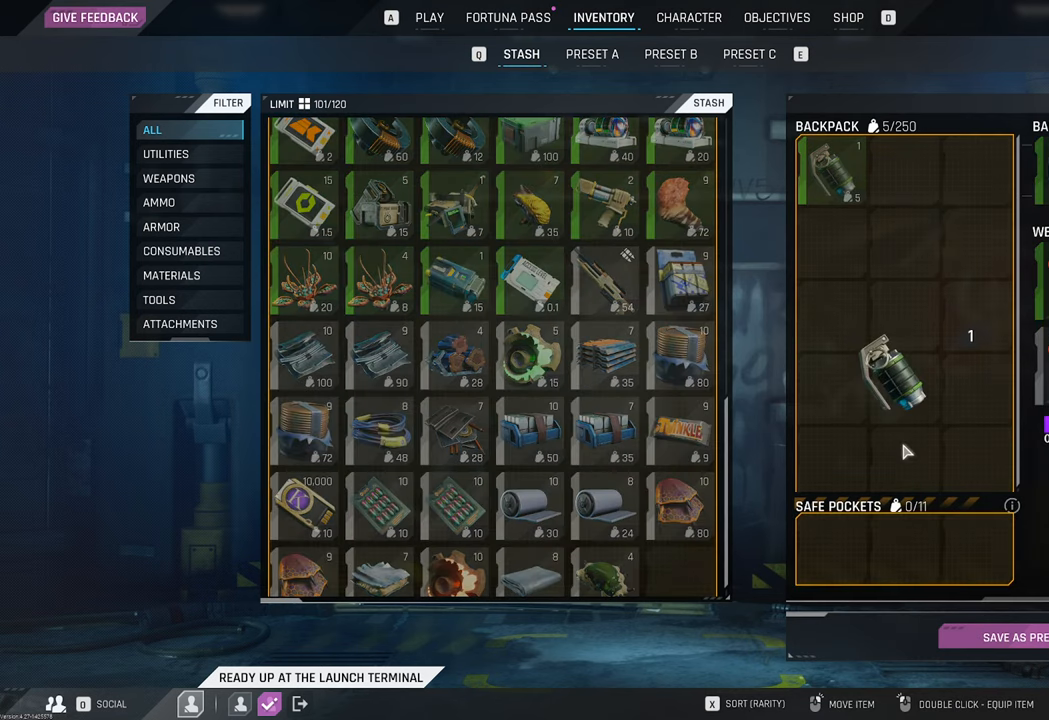
{"keys": [], "mouse": [], "mouse_move": "up", "events": [[333, "mouse_left", "up"]]}
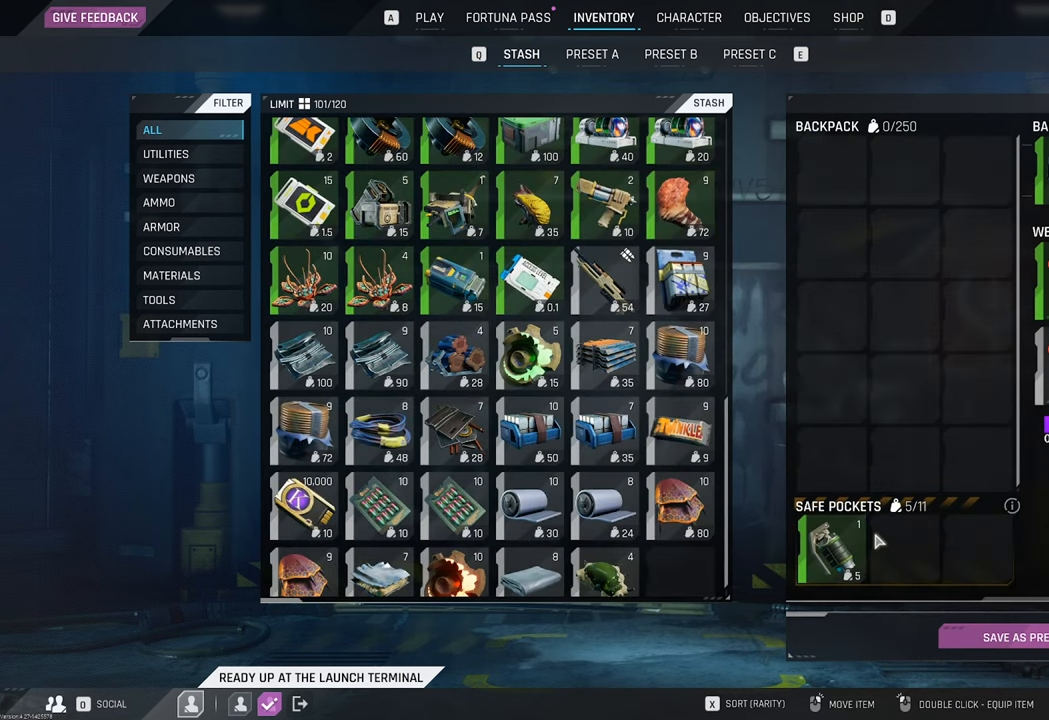
{"keys": [], "mouse": [], "mouse_move": "left", "events": []}
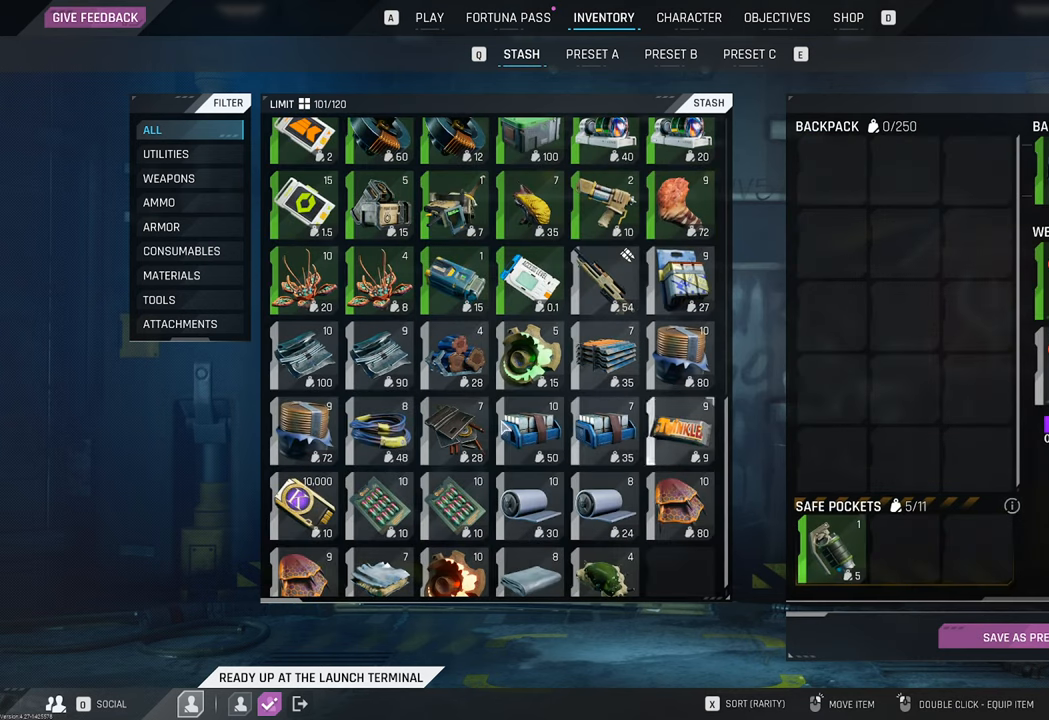
{"keys": [], "mouse": [], "mouse_move": "still", "events": [[33, "mouse_wheel", "down"], [183, "mouse_wheel", "up"], [316, "mouse_wheel", "down"], [416, "mouse_wheel", "up"]]}
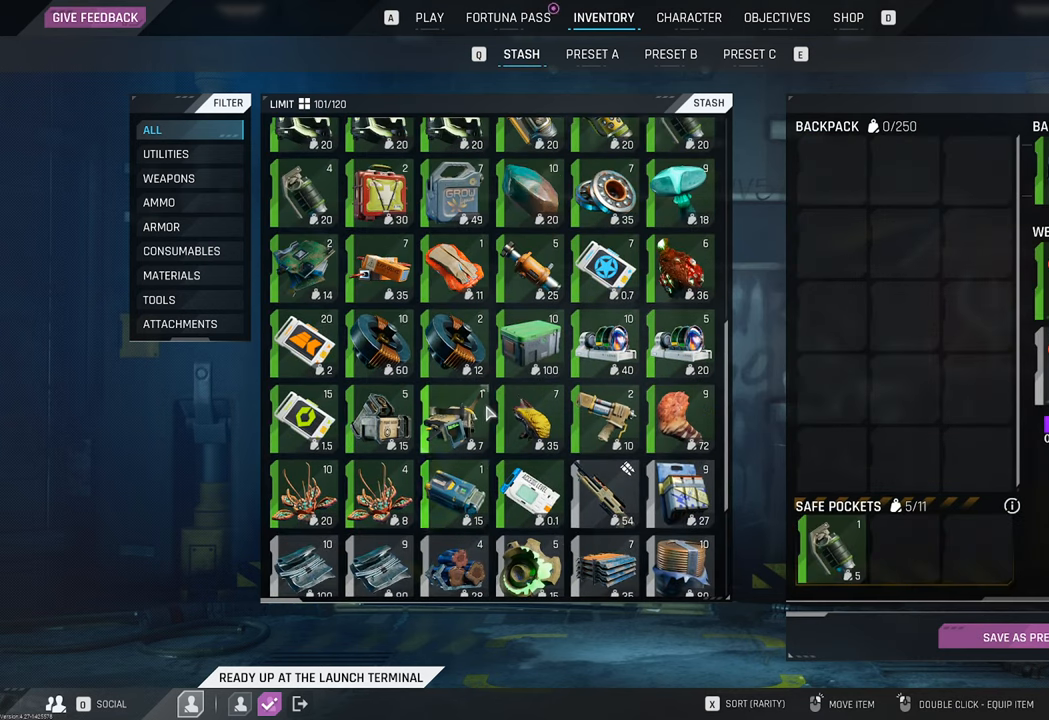
{"keys": [], "mouse": [], "mouse_move": "still", "events": [[50, "mouse_wheel", "down"], [150, "mouse_wheel", "up"], [333, "mouse_wheel", "down"], [466, "mouse_wheel", "up"]]}
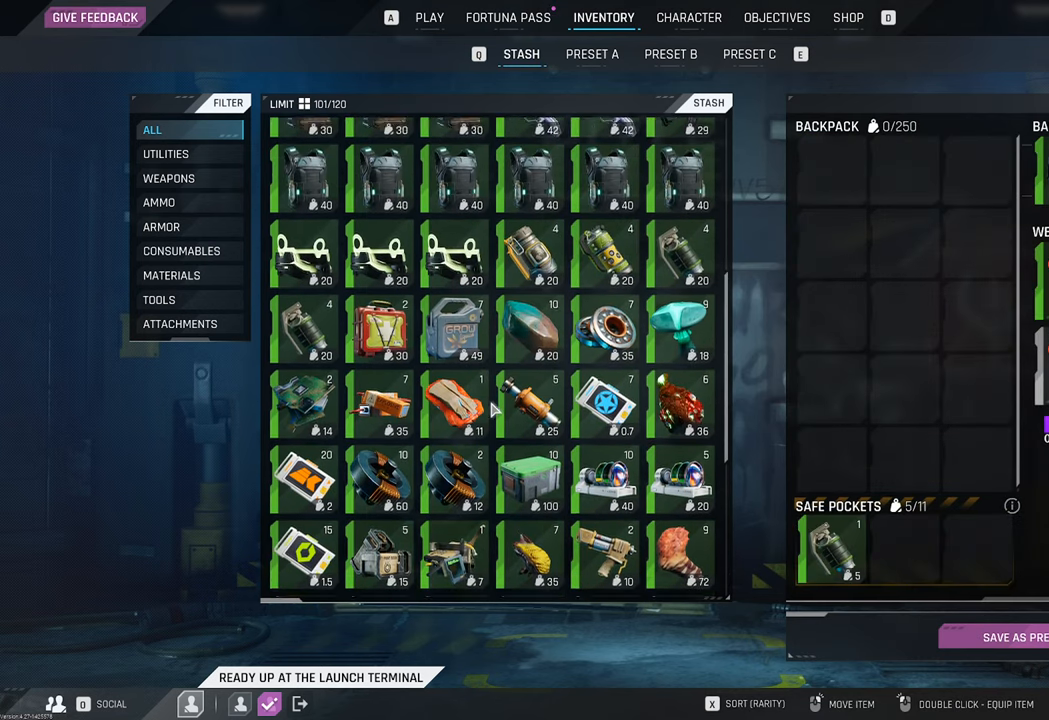
{"keys": [], "mouse": [], "mouse_move": "right", "events": [[66, "mouse_wheel", "down"], [200, "mouse_wheel", "up"]]}
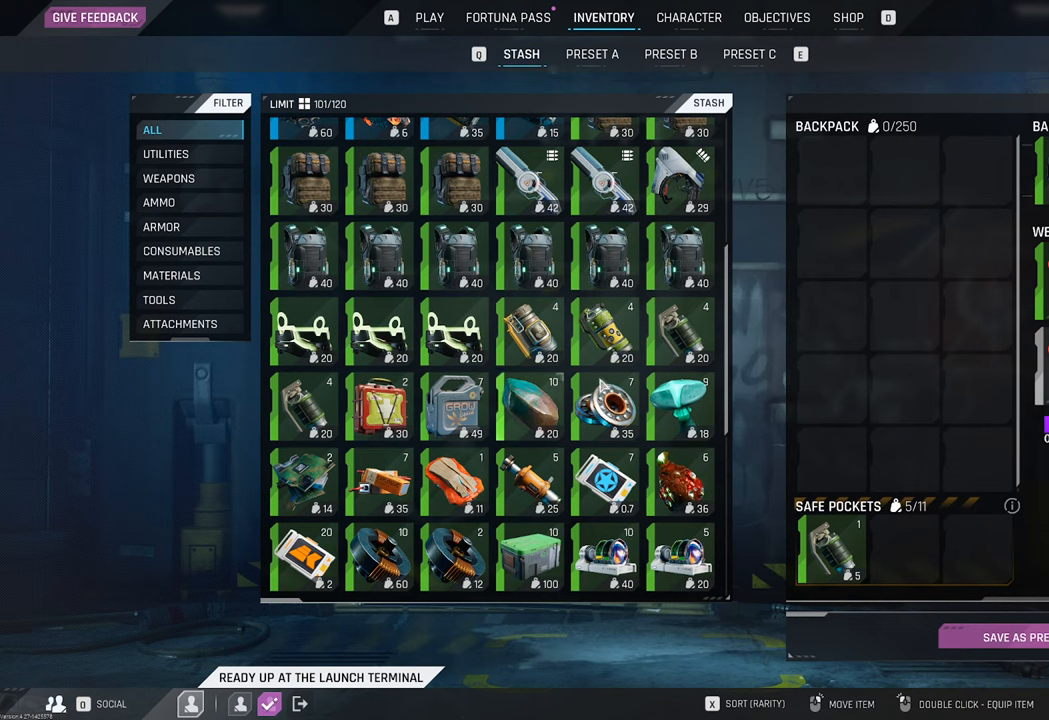
{"keys": [], "mouse": [], "mouse_move": "still", "events": []}
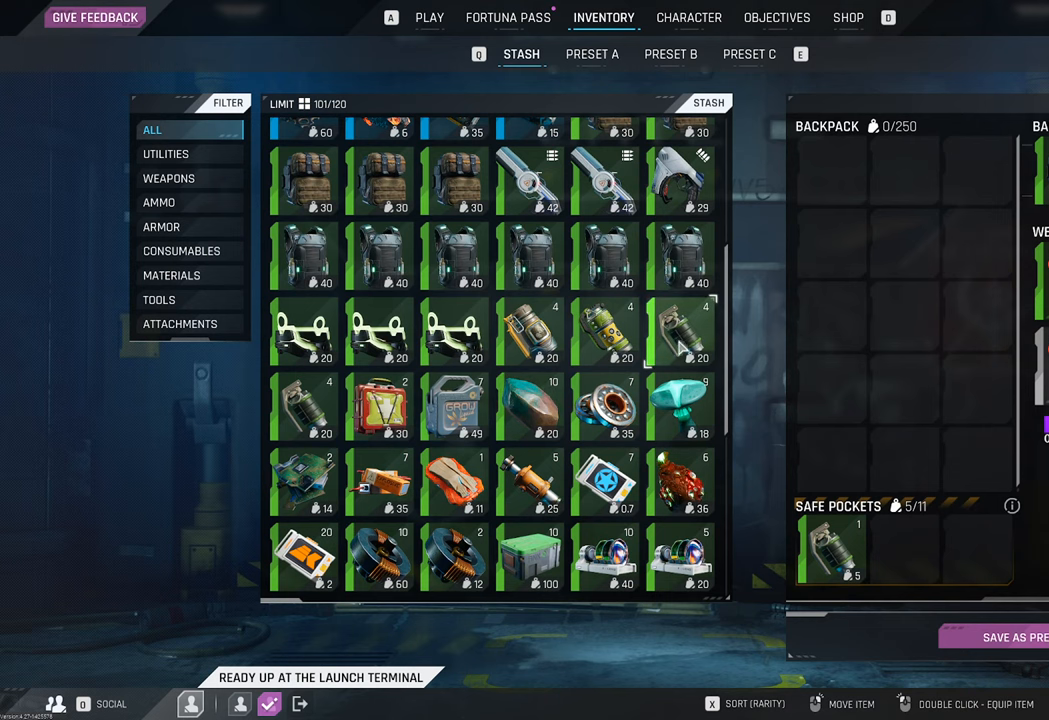
{"keys": [], "mouse": [], "mouse_move": "down-left", "events": []}
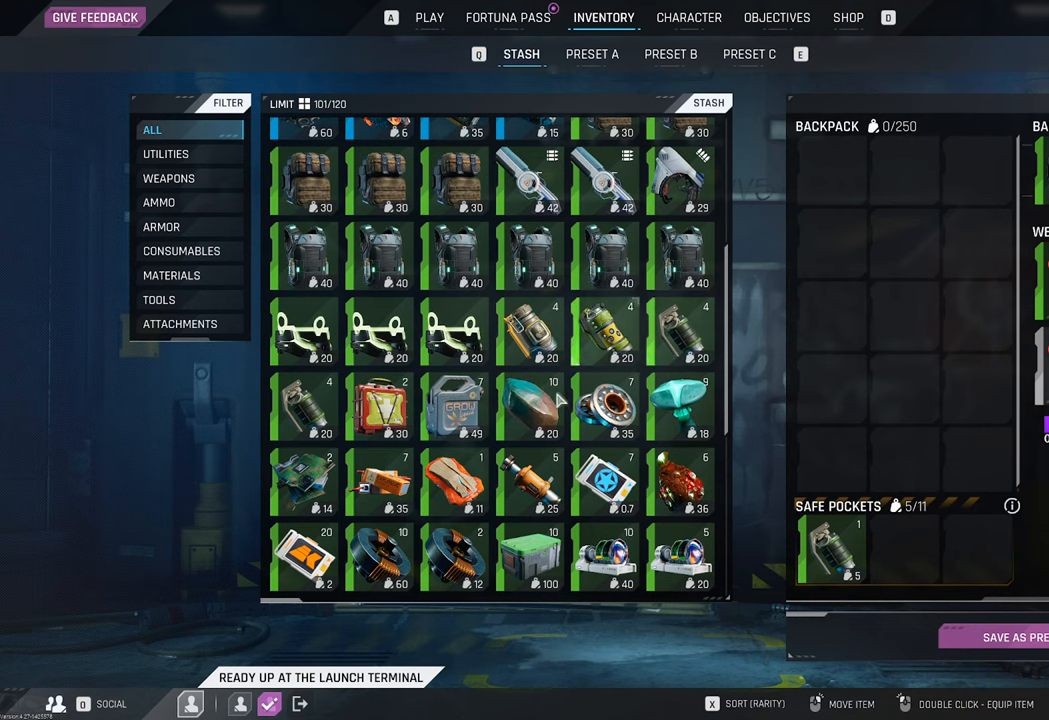
{"keys": [], "mouse": [], "mouse_move": "still", "events": []}
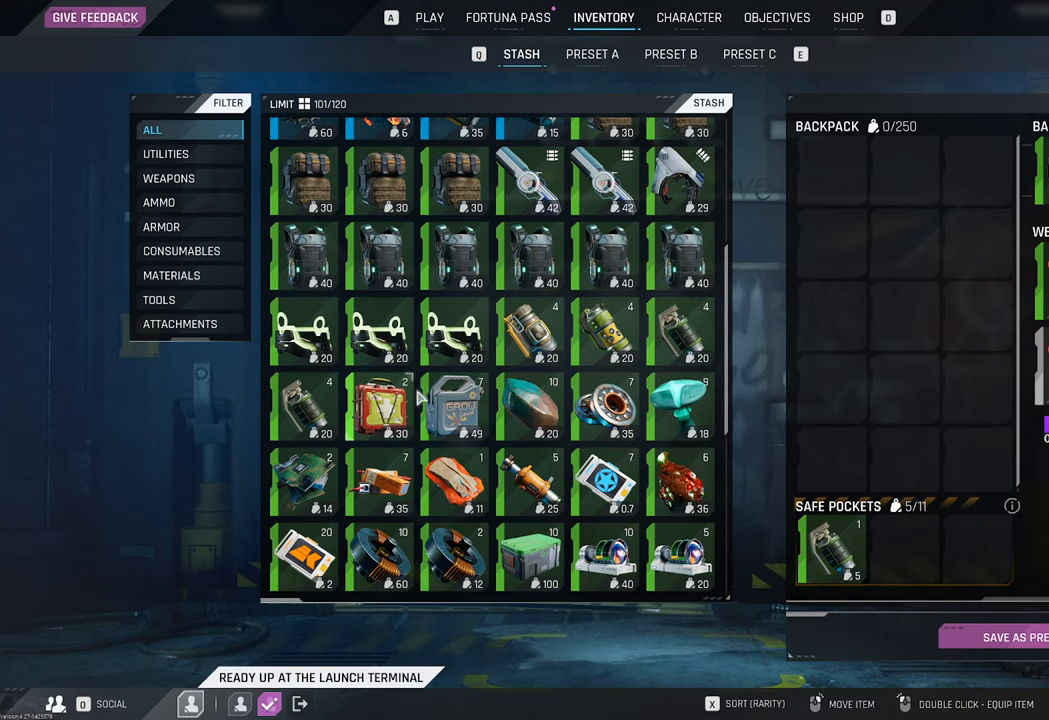
{"keys": ["shift"], "mouse": [], "mouse_move": "left", "events": [[433, "shift", "down"]]}
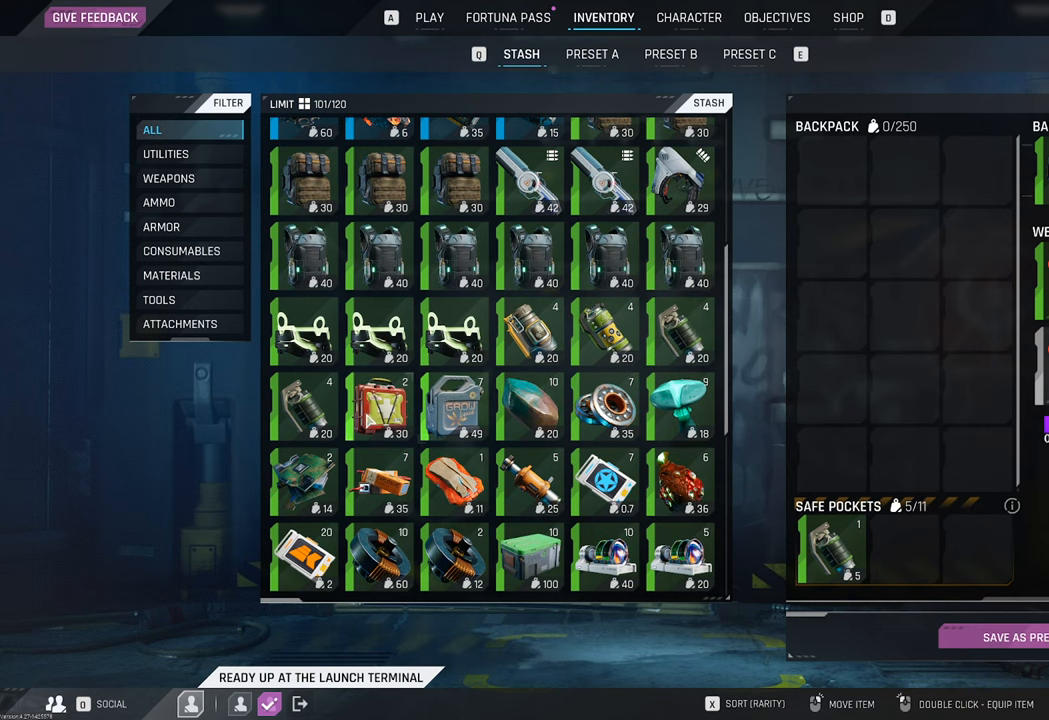
{"keys": [], "mouse": [], "mouse_move": "right", "events": [[66, "mouse_left", "down"], [166, "mouse_left", "up"], [400, "shift", "up"]]}
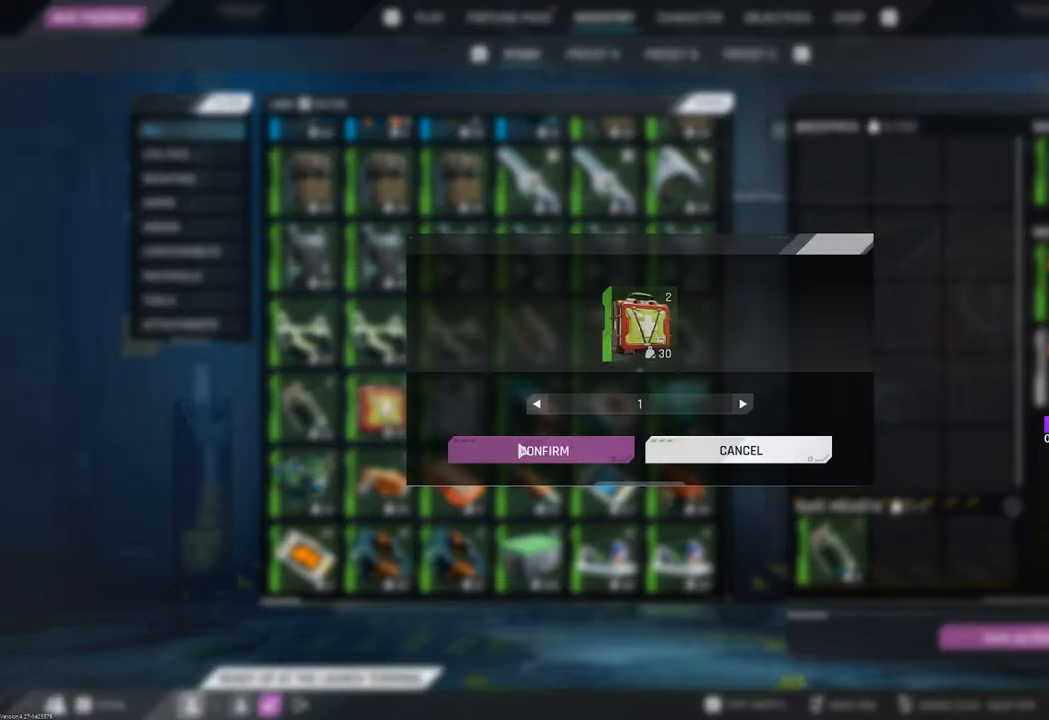
{"keys": [], "mouse": [], "mouse_move": "still", "events": [[233, "mouse_left", "down"], [316, "mouse_left", "up"]]}
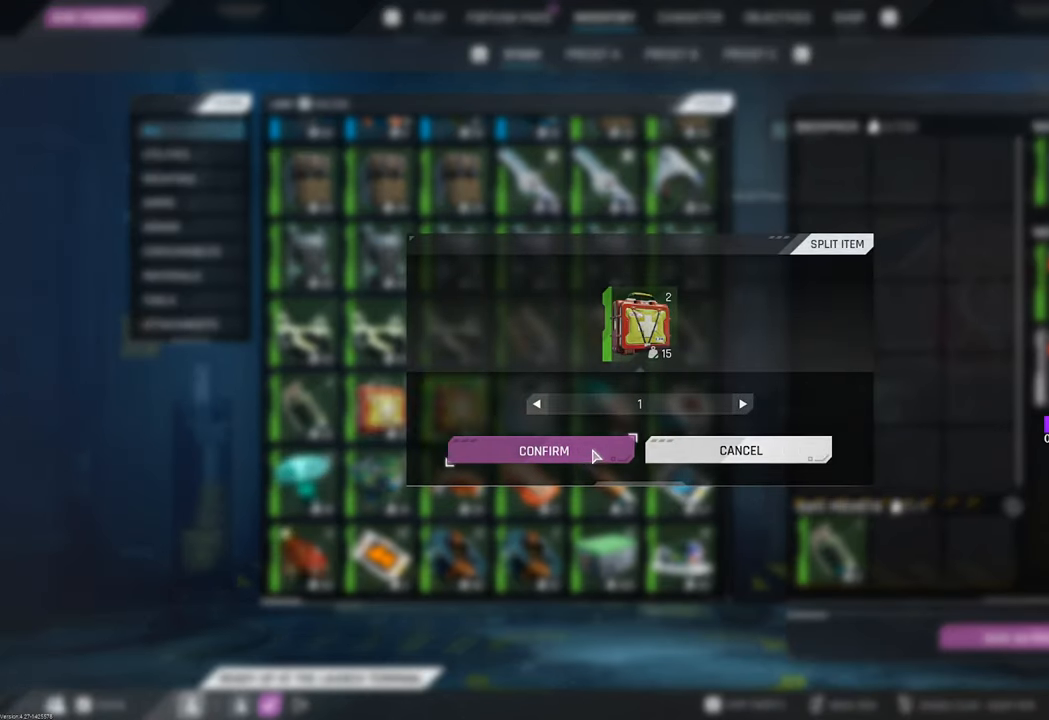
{"keys": [], "mouse": ["left"], "mouse_move": "right", "events": [[433, "mouse_left", "down"]]}
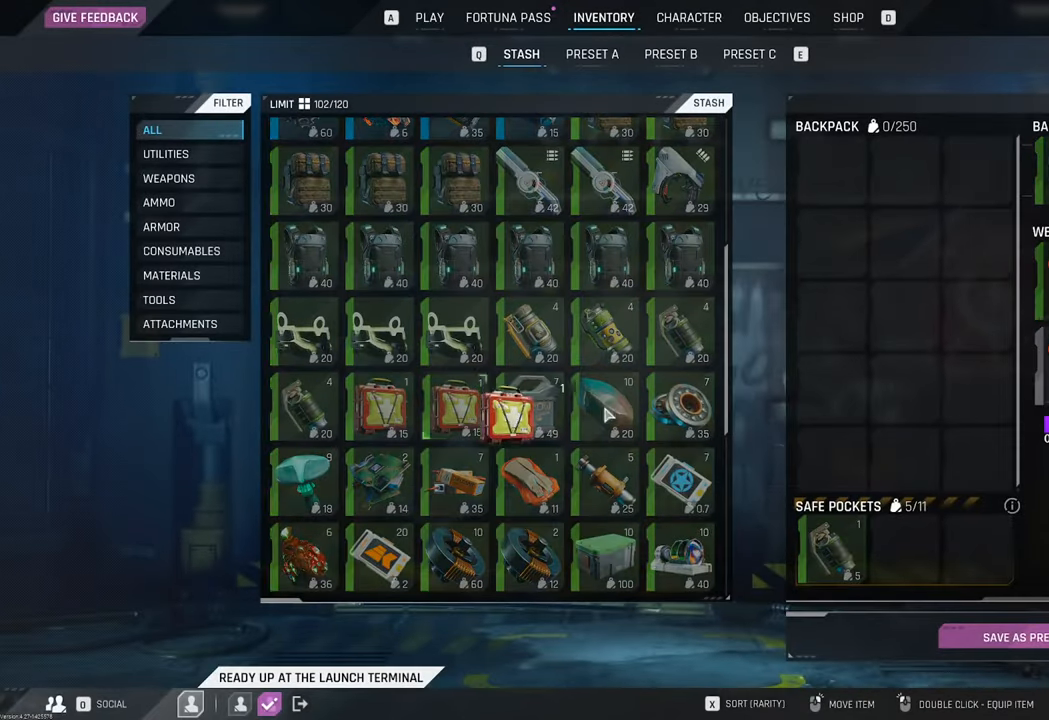
{"keys": [], "mouse": [], "mouse_move": "down-left", "events": [[166, "mouse_left", "up"]]}
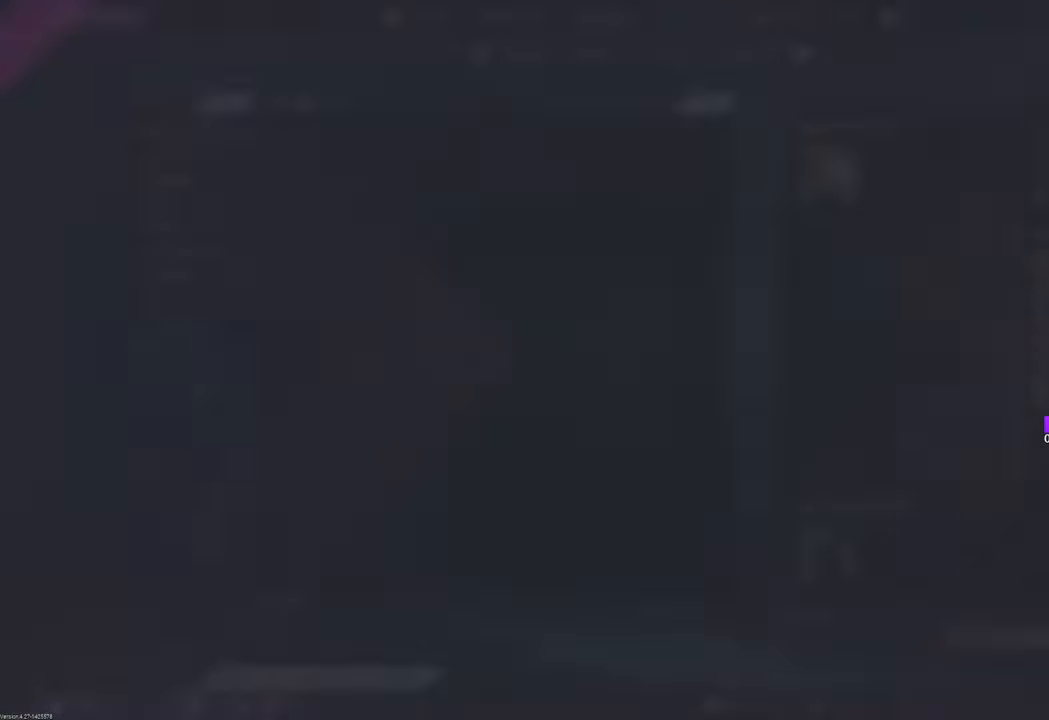
{"keys": ["w"], "mouse": [], "mouse_move": "right", "events": [[450, "w", "down"]]}
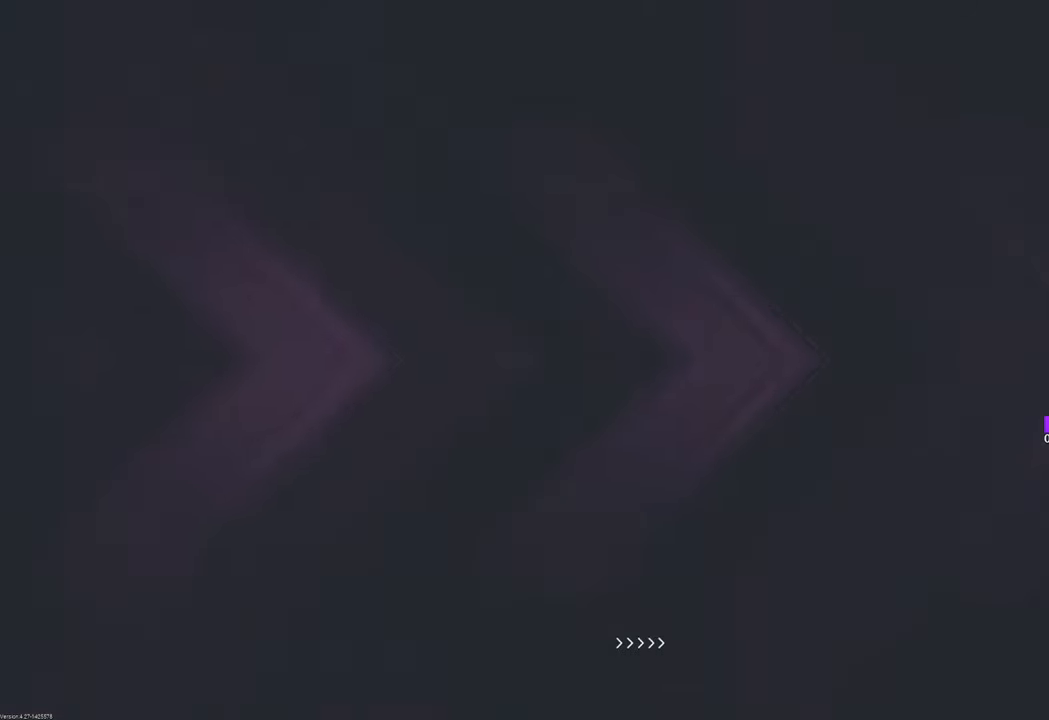
{"keys": [], "mouse": [], "mouse_move": "down", "events": [[466, "w", "up"]]}
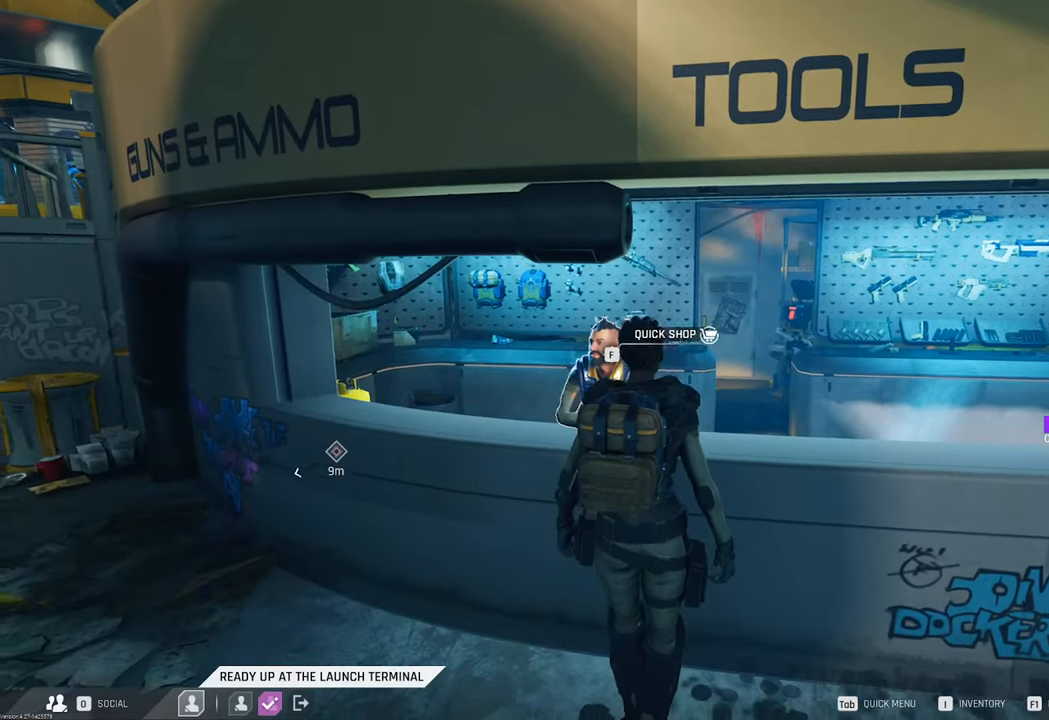
{"keys": [], "mouse": [], "mouse_move": "right", "events": [[116, "f", "down"], [216, "f", "up"]]}
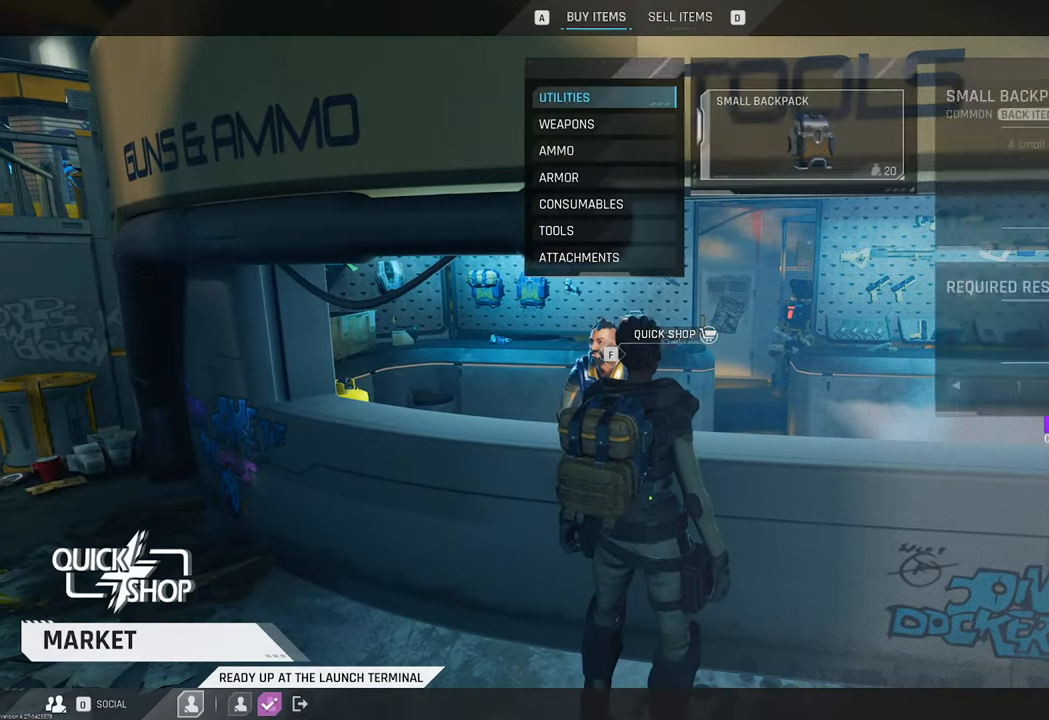
{"keys": [], "mouse": [], "mouse_move": "left", "events": []}
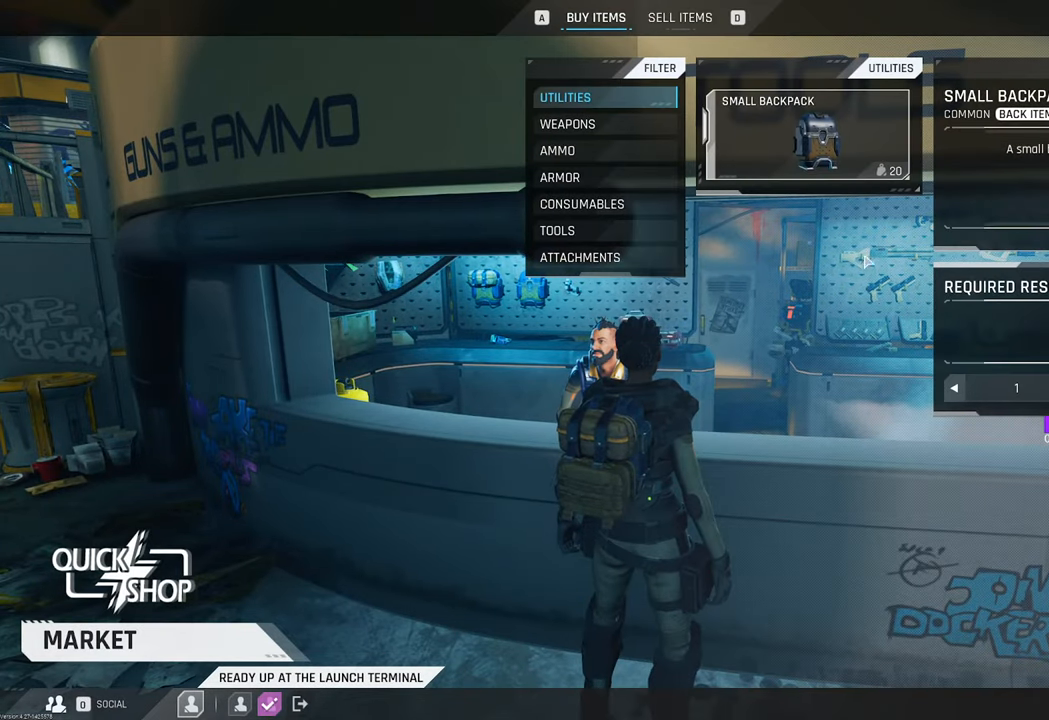
{"keys": [], "mouse": [], "mouse_move": "left", "events": []}
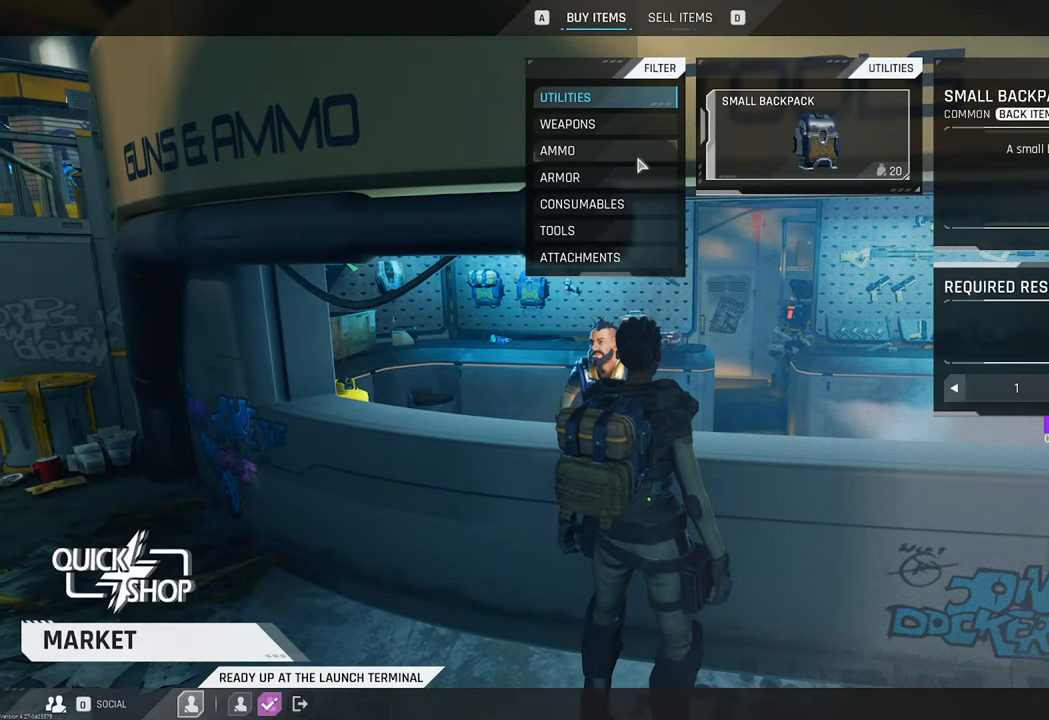
{"keys": [], "mouse": [], "mouse_move": "still", "events": []}
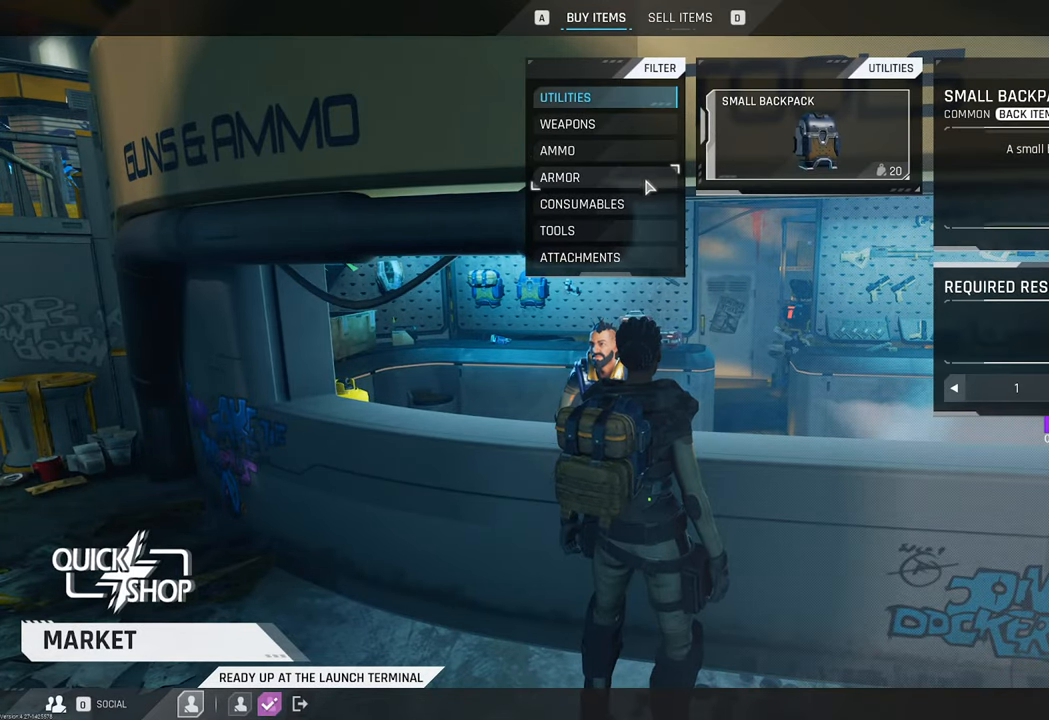
{"keys": [], "mouse": [], "mouse_move": "still", "events": [[183, "mouse_left", "down"], [300, "mouse_left", "up"]]}
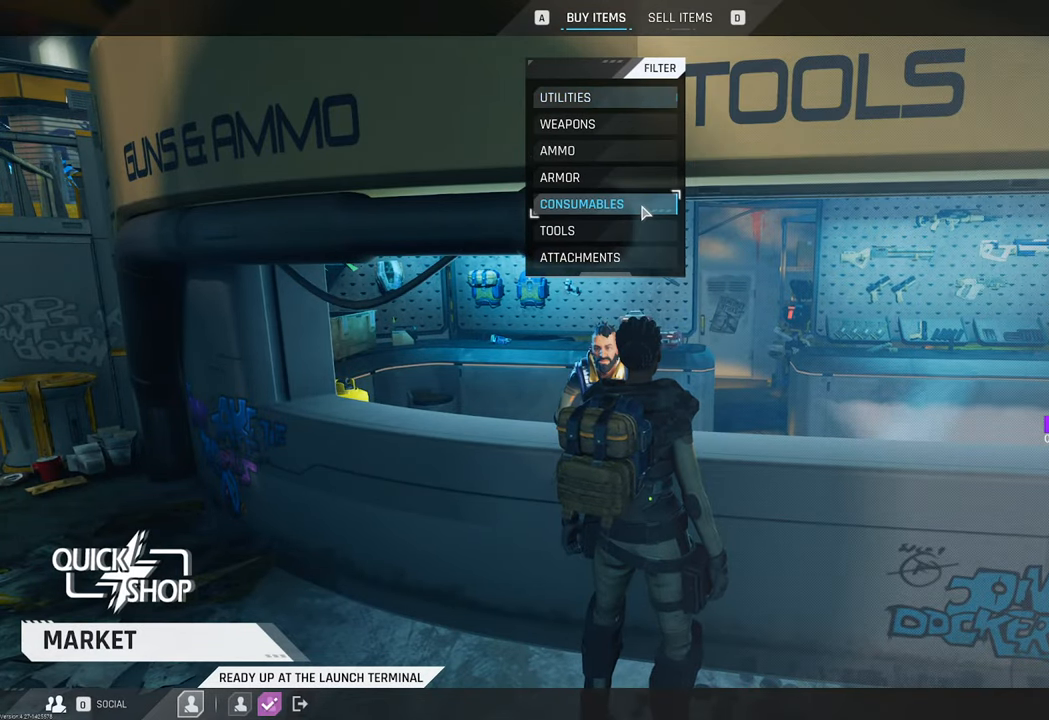
{"keys": [], "mouse": [], "mouse_move": "still", "events": []}
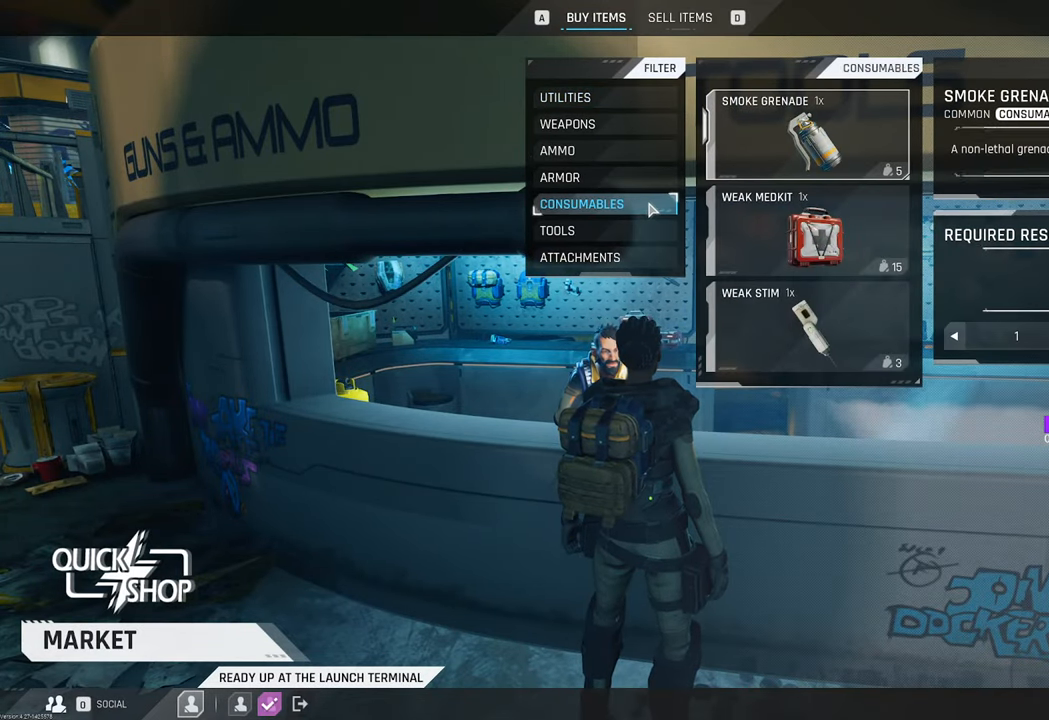
{"keys": [], "mouse": [], "mouse_move": "down-right", "events": []}
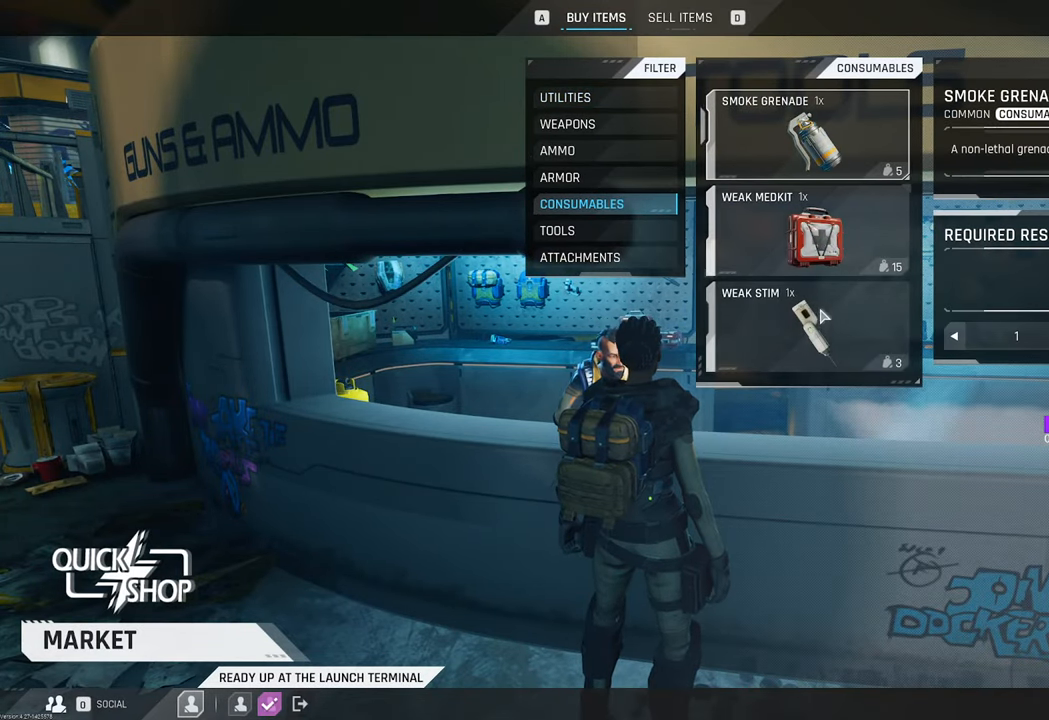
{"keys": [], "mouse": [], "mouse_move": "still", "events": []}
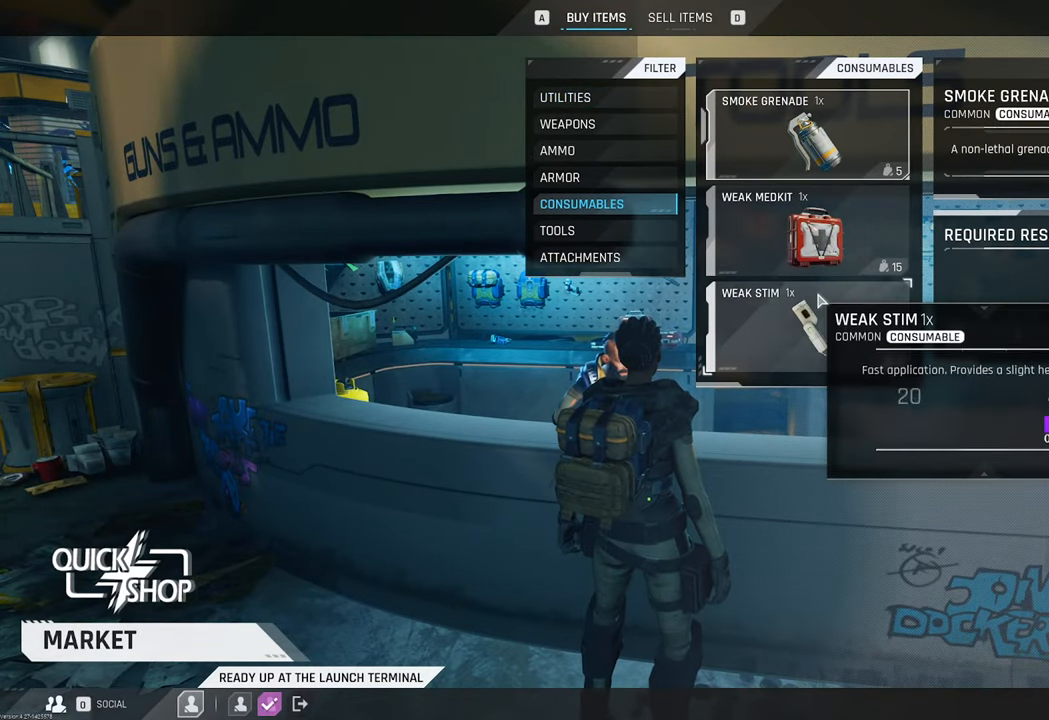
{"keys": [], "mouse": [], "mouse_move": "still", "events": [[333, "mouse_left", "down"], [433, "mouse_left", "up"]]}
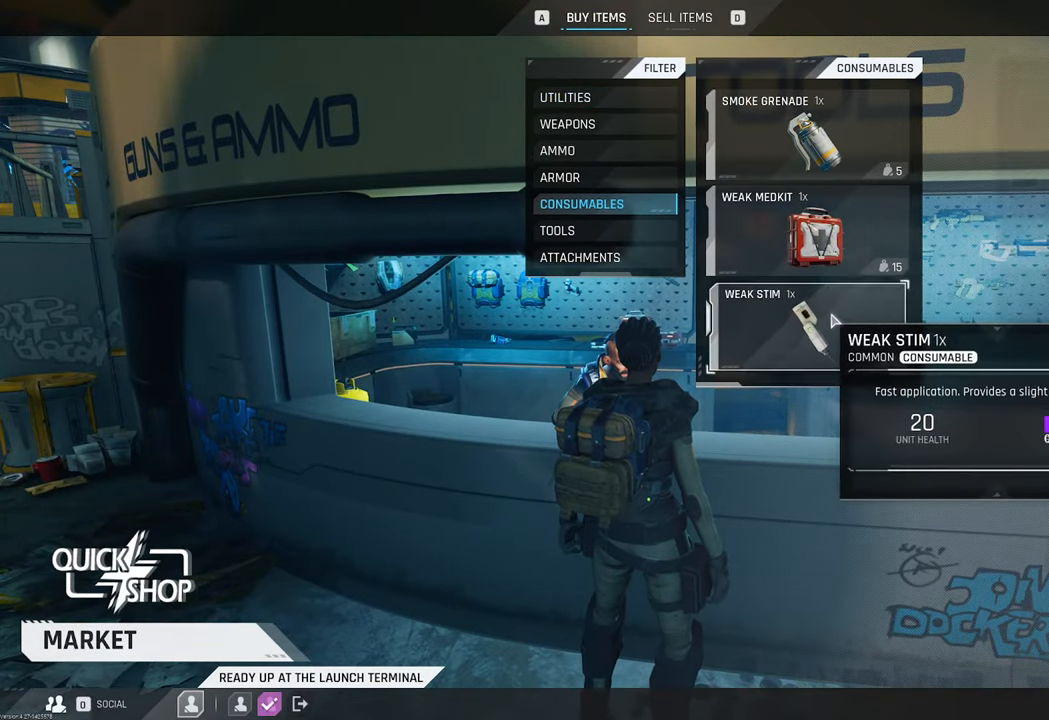
{"keys": [], "mouse": [], "mouse_move": "right", "events": []}
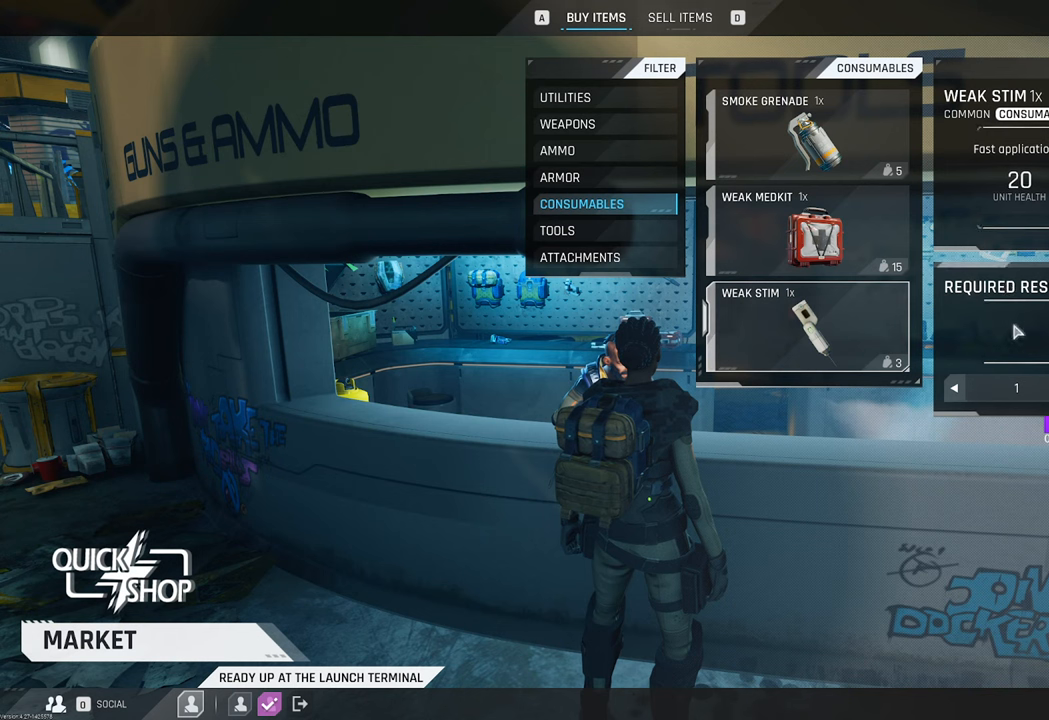
{"keys": [], "mouse": [], "mouse_move": "left", "events": []}
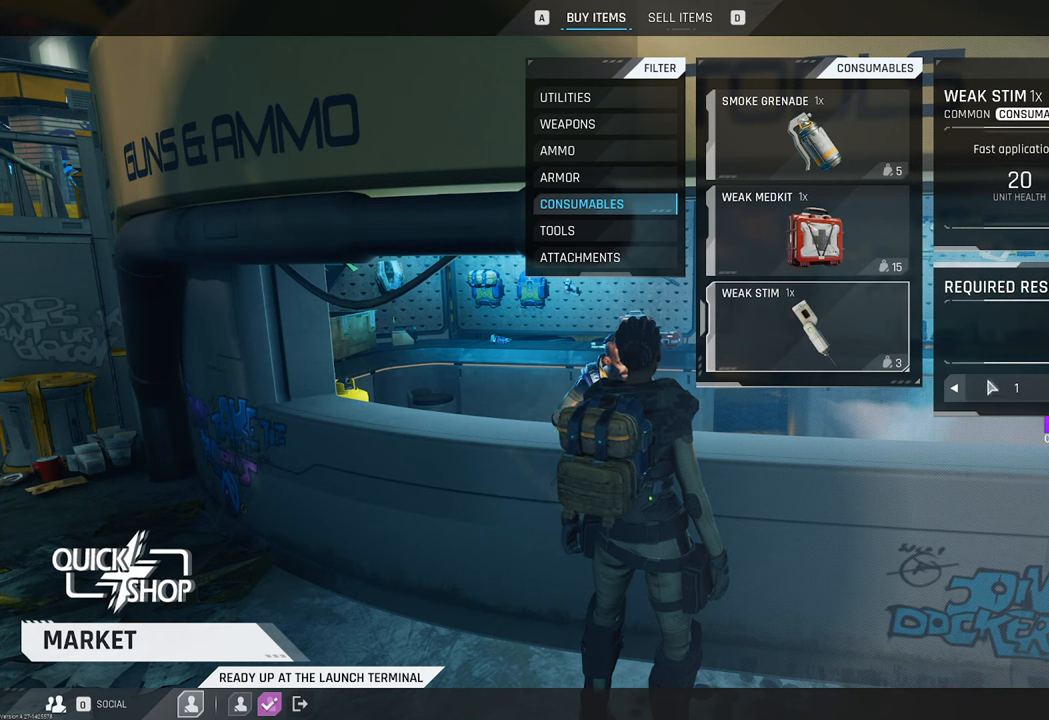
{"keys": [], "mouse": [], "mouse_move": "up-right", "events": []}
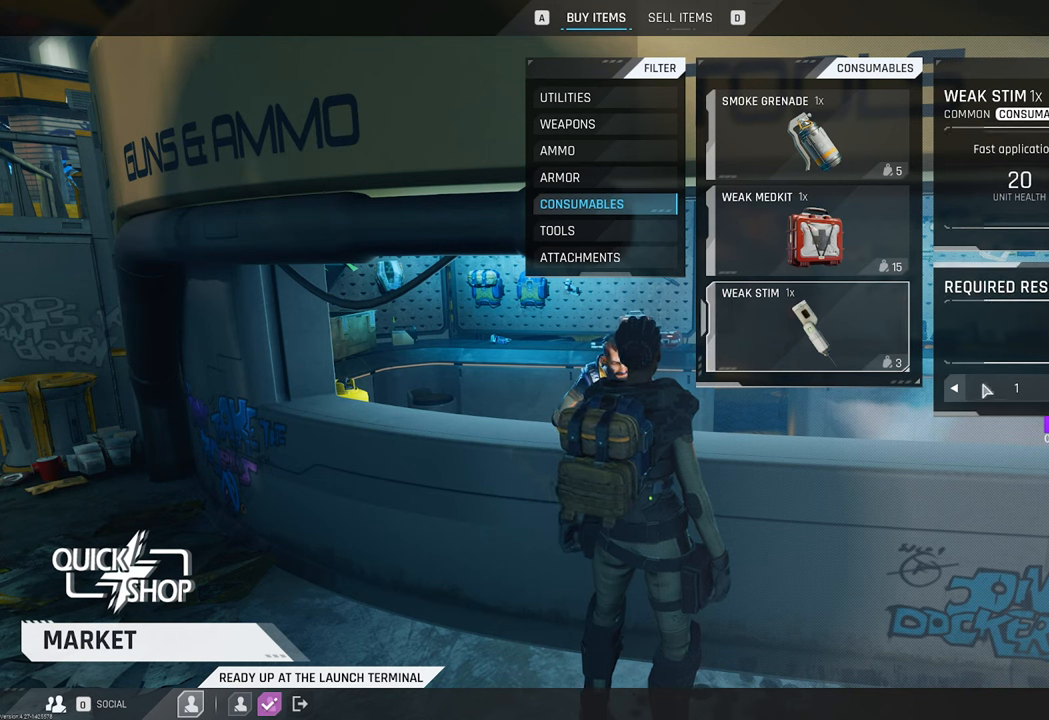
{"keys": [], "mouse": ["left"], "mouse_move": "still", "events": [[433, "mouse_left", "down"]]}
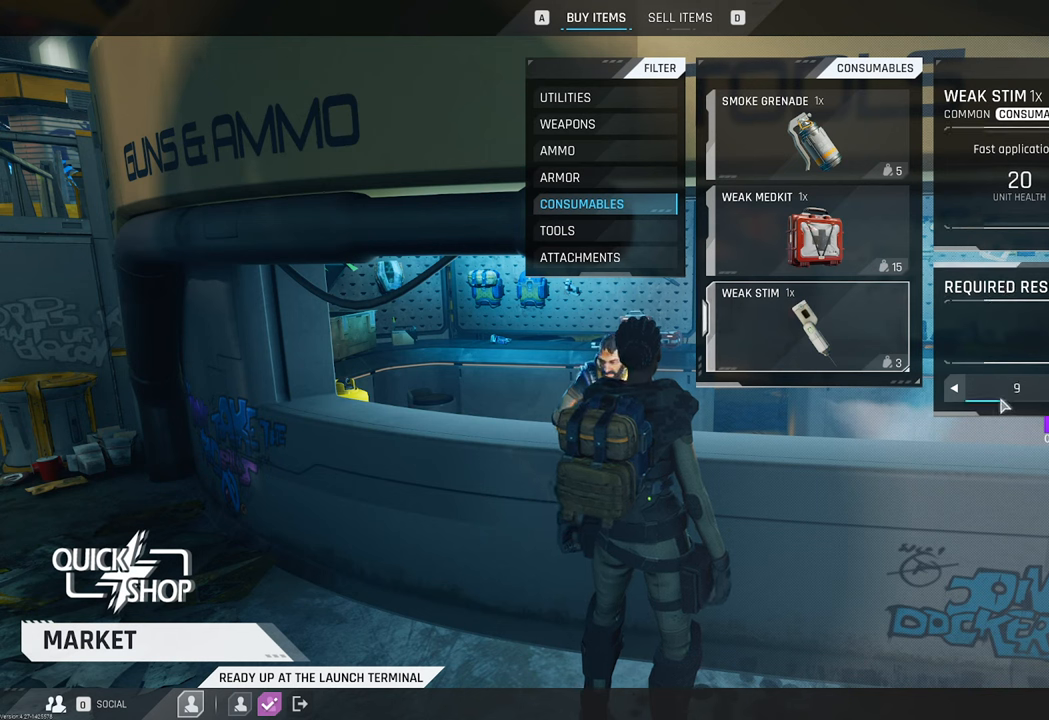
{"keys": [], "mouse": ["left"], "mouse_move": "still", "events": []}